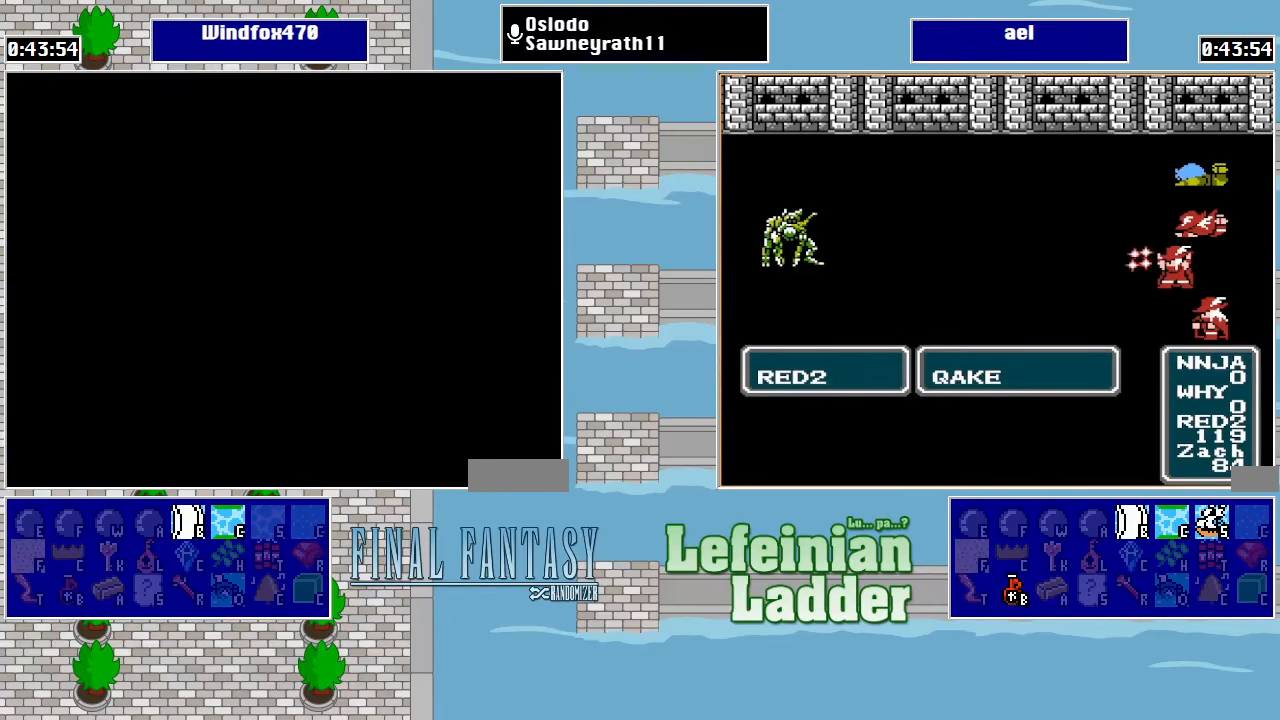
Gameplay with a controller (Nintendo layout); each line is a JSON object with the inputs held at the frame after it. "events" lists button and stick changes between this image and that frame as [ms after this image, input, new state], when the widget could be followed in between. Not read: L3 R3.
{"buttons": [], "events": [[200, "A", "down"], [267, "A", "up"], [333, "A", "down"], [433, "A", "up"]]}
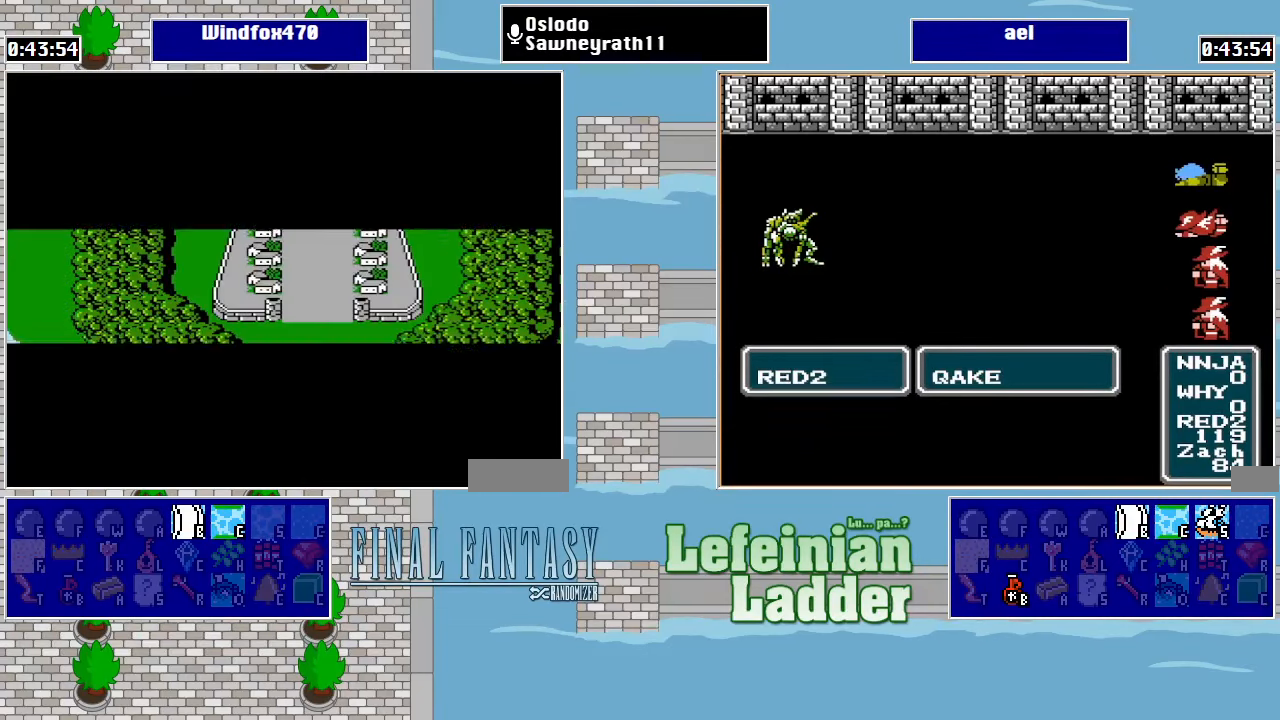
{"buttons": ["DPAD_RIGHT"], "events": [[433, "DPAD_RIGHT", "down"]]}
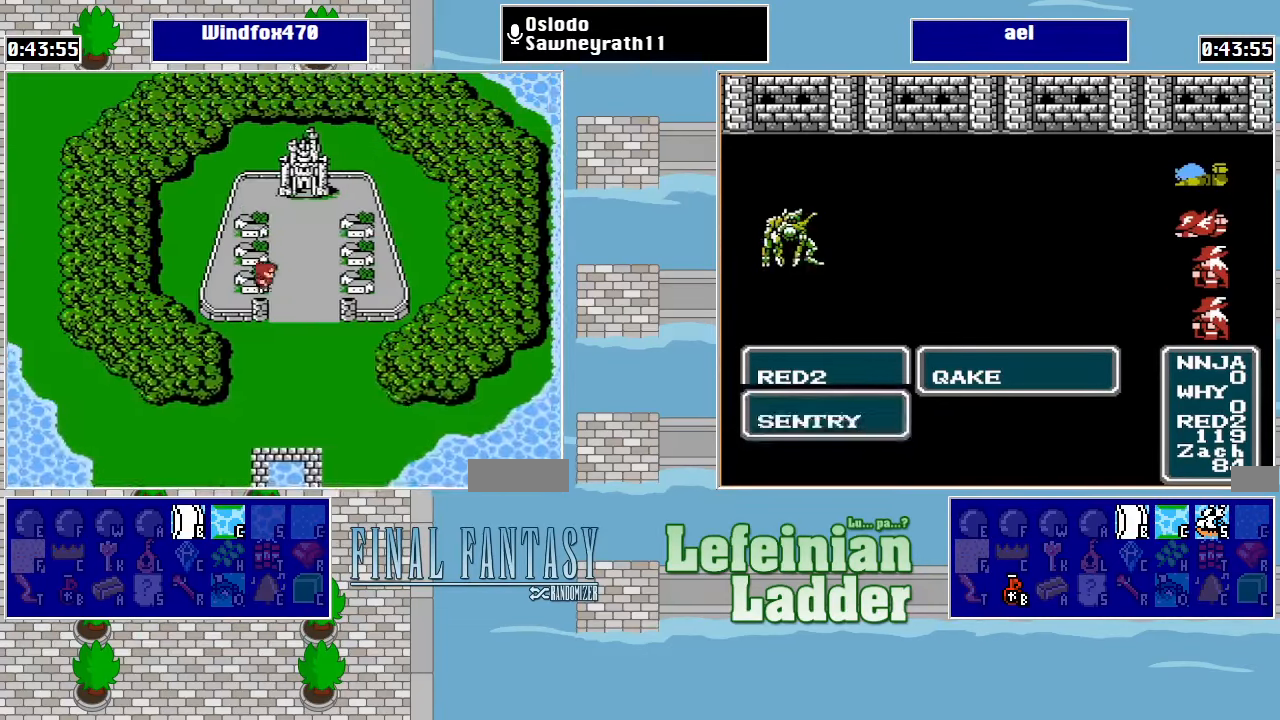
{"buttons": ["DPAD_LEFT"], "events": [[33, "DPAD_DOWN", "down"], [33, "DPAD_RIGHT", "up"], [267, "DPAD_DOWN", "up"], [300, "DPAD_LEFT", "down"]]}
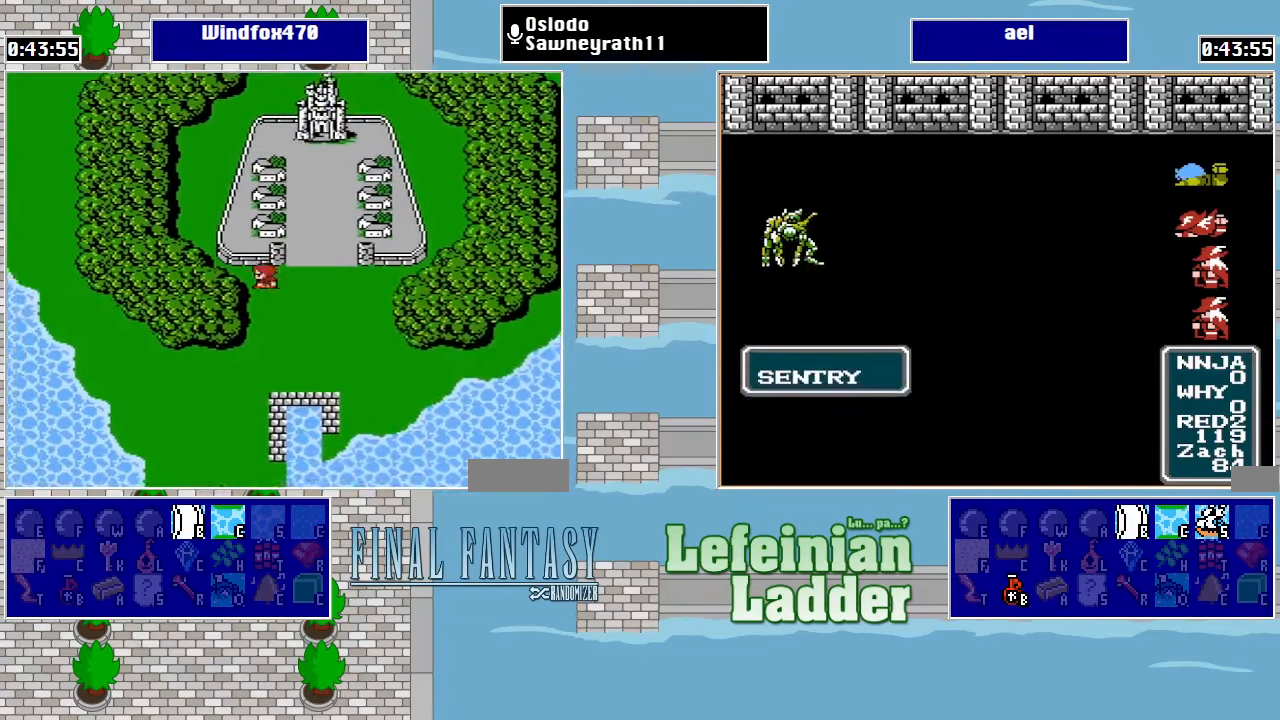
{"buttons": ["DPAD_LEFT"], "events": []}
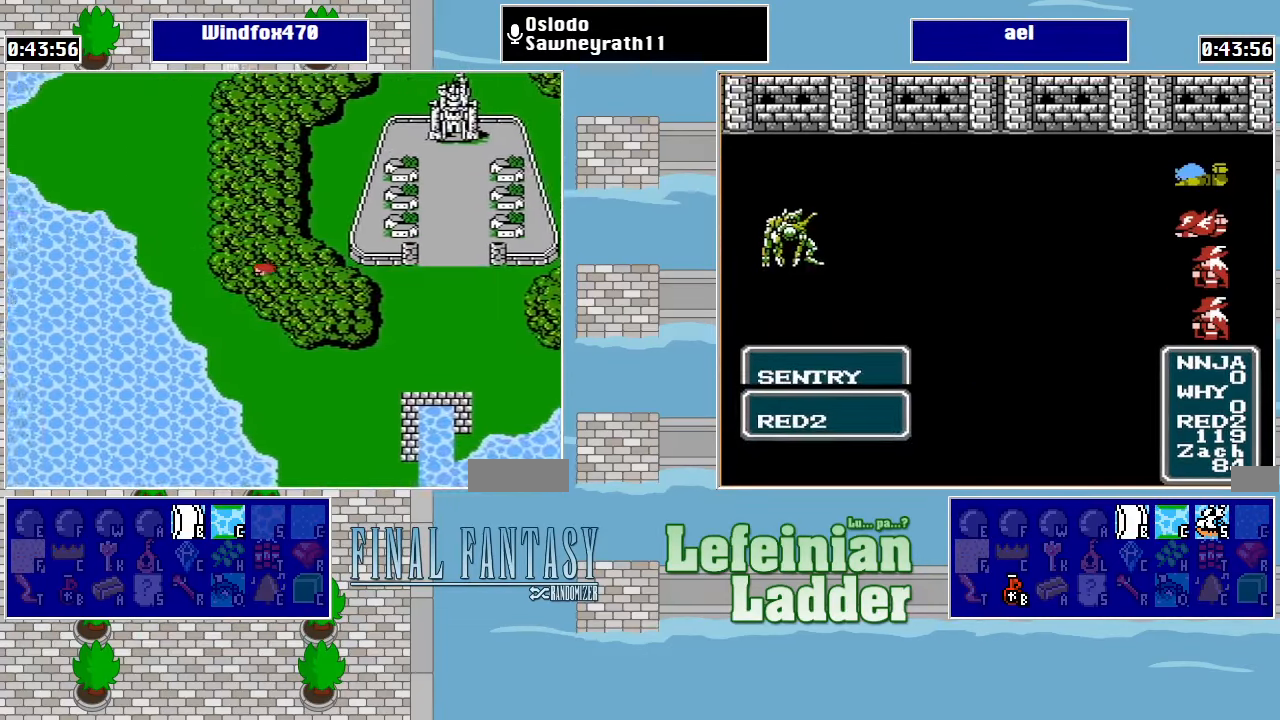
{"buttons": ["DPAD_UP"], "events": [[233, "DPAD_LEFT", "up"], [233, "DPAD_UP", "down"]]}
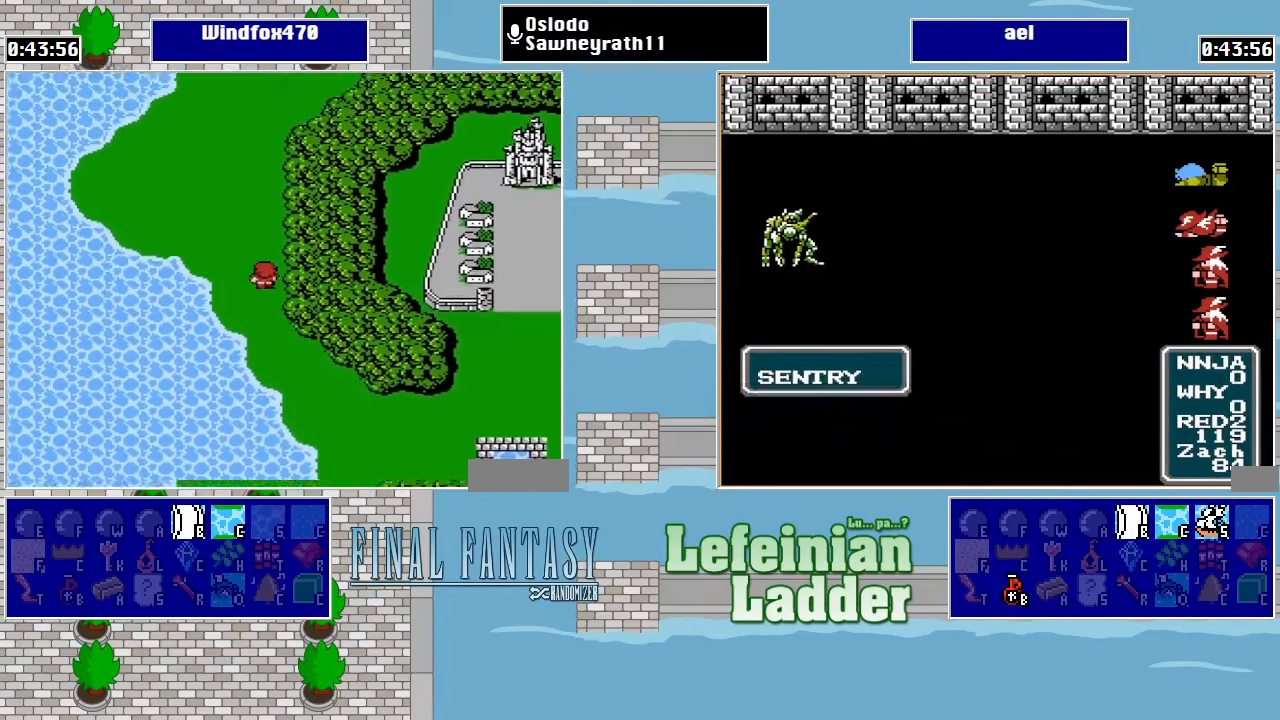
{"buttons": ["DPAD_UP"], "events": []}
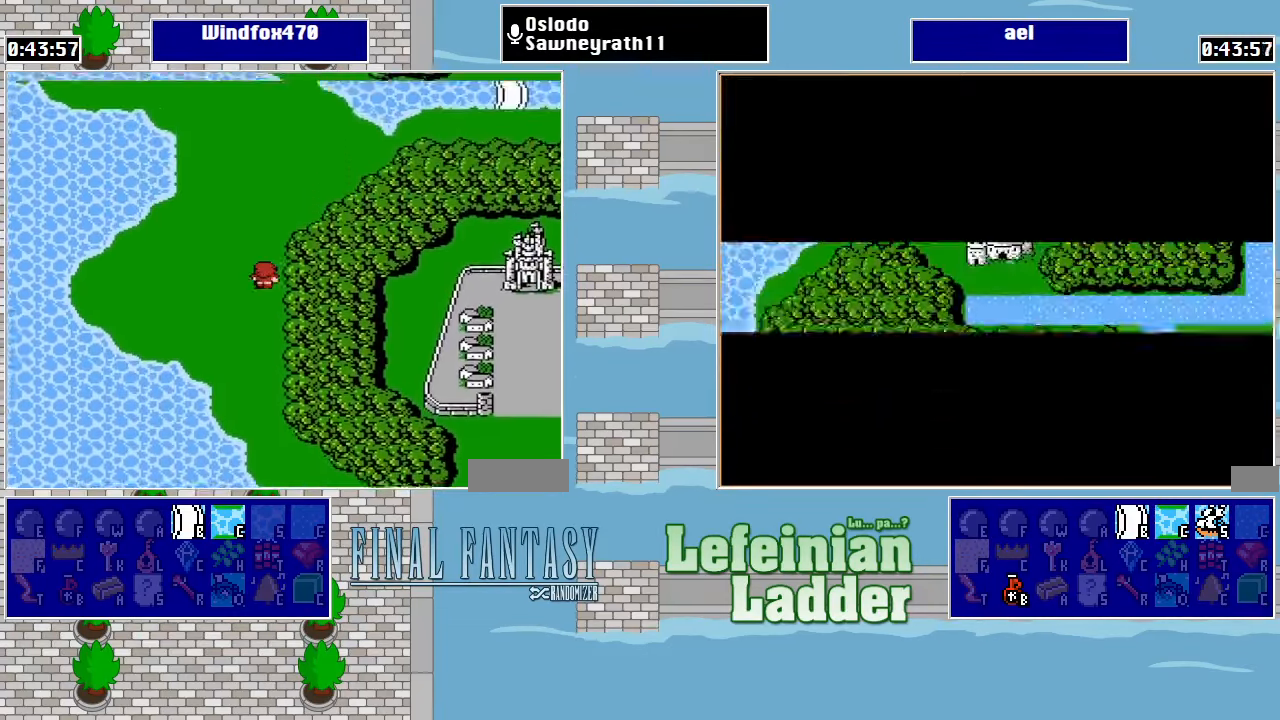
{"buttons": ["DPAD_UP"], "events": []}
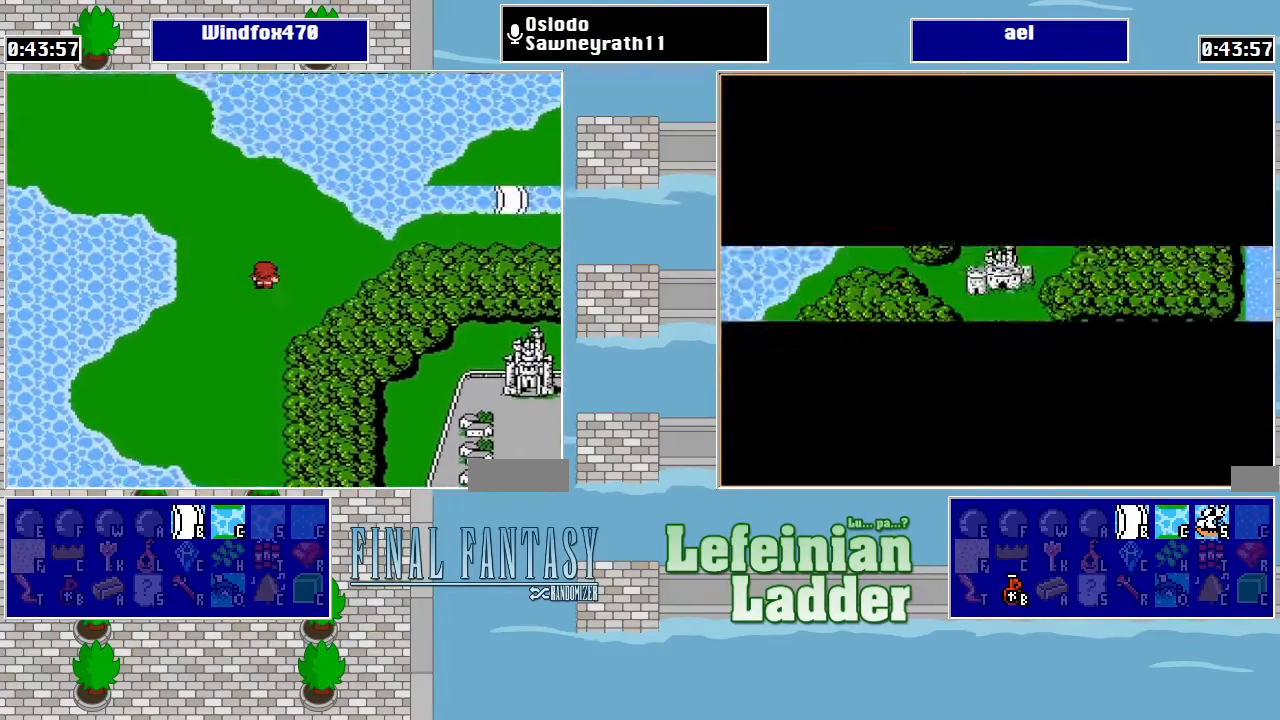
{"buttons": ["DPAD_LEFT"], "events": [[133, "DPAD_LEFT", "down"], [167, "DPAD_UP", "up"]]}
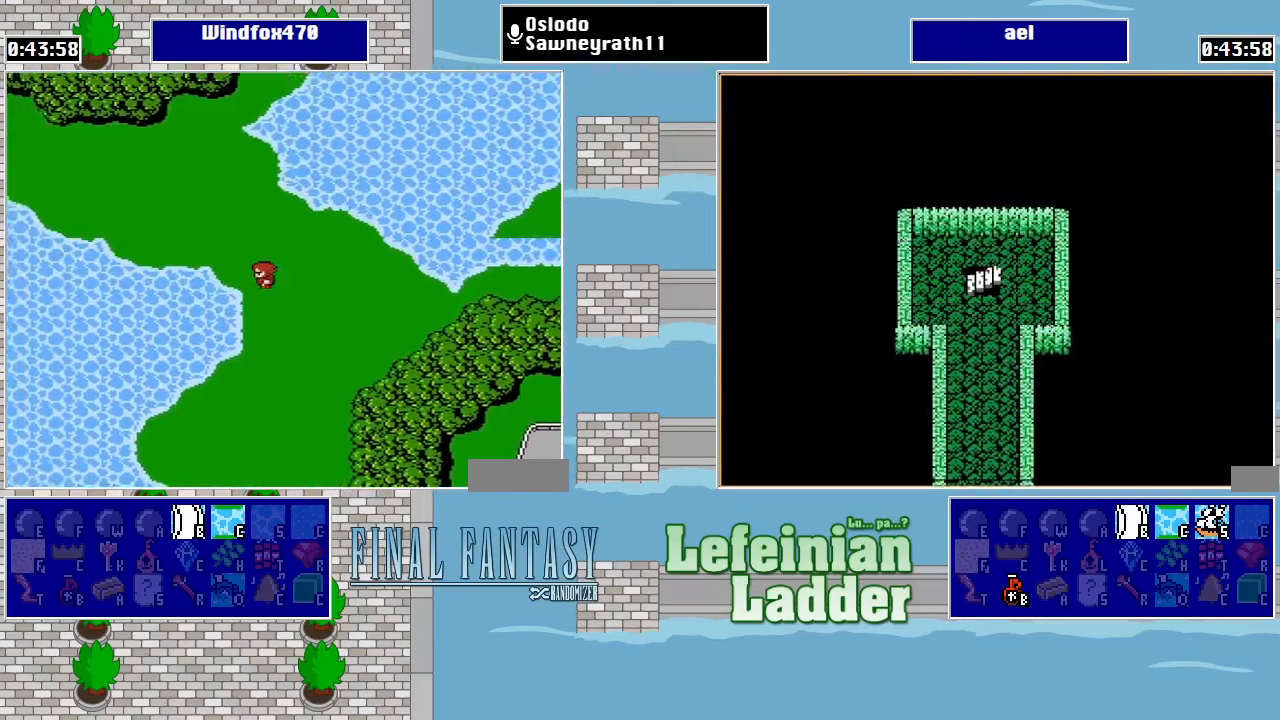
{"buttons": ["DPAD_UP"], "events": [[133, "DPAD_LEFT", "up"], [166, "DPAD_UP", "down"]]}
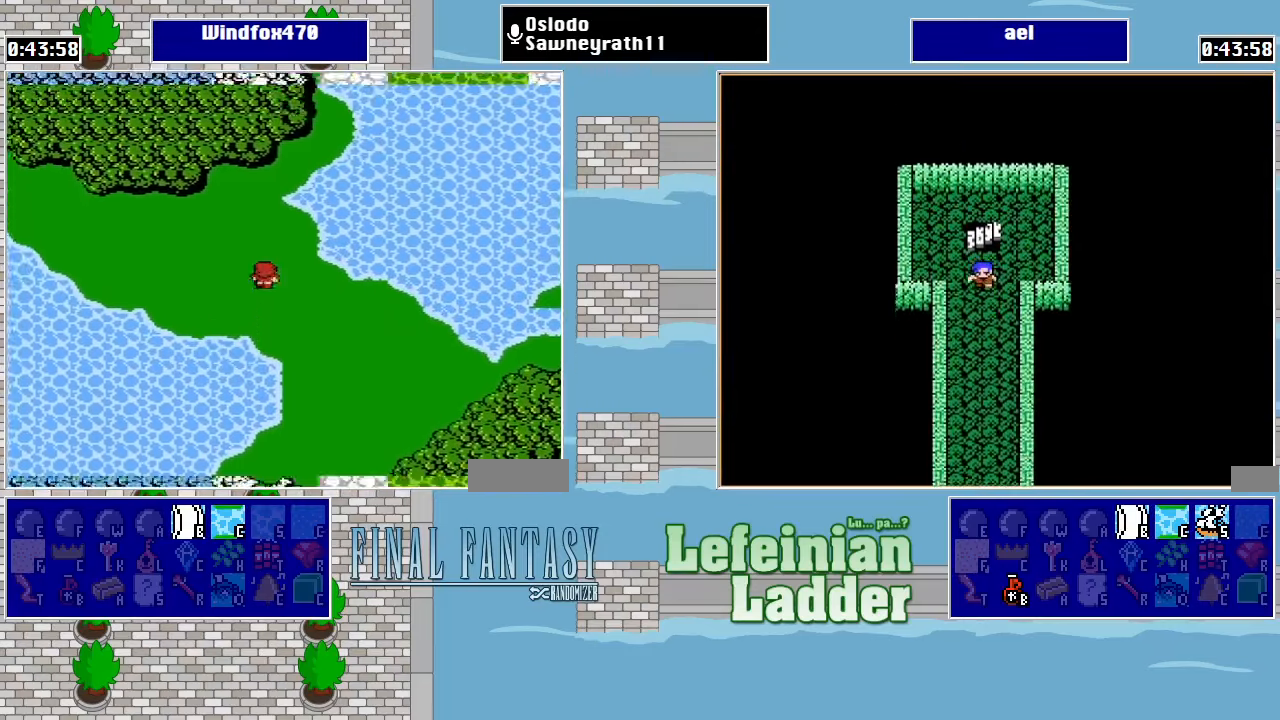
{"buttons": ["DPAD_LEFT"], "events": [[33, "DPAD_LEFT", "down"], [66, "DPAD_UP", "up"]]}
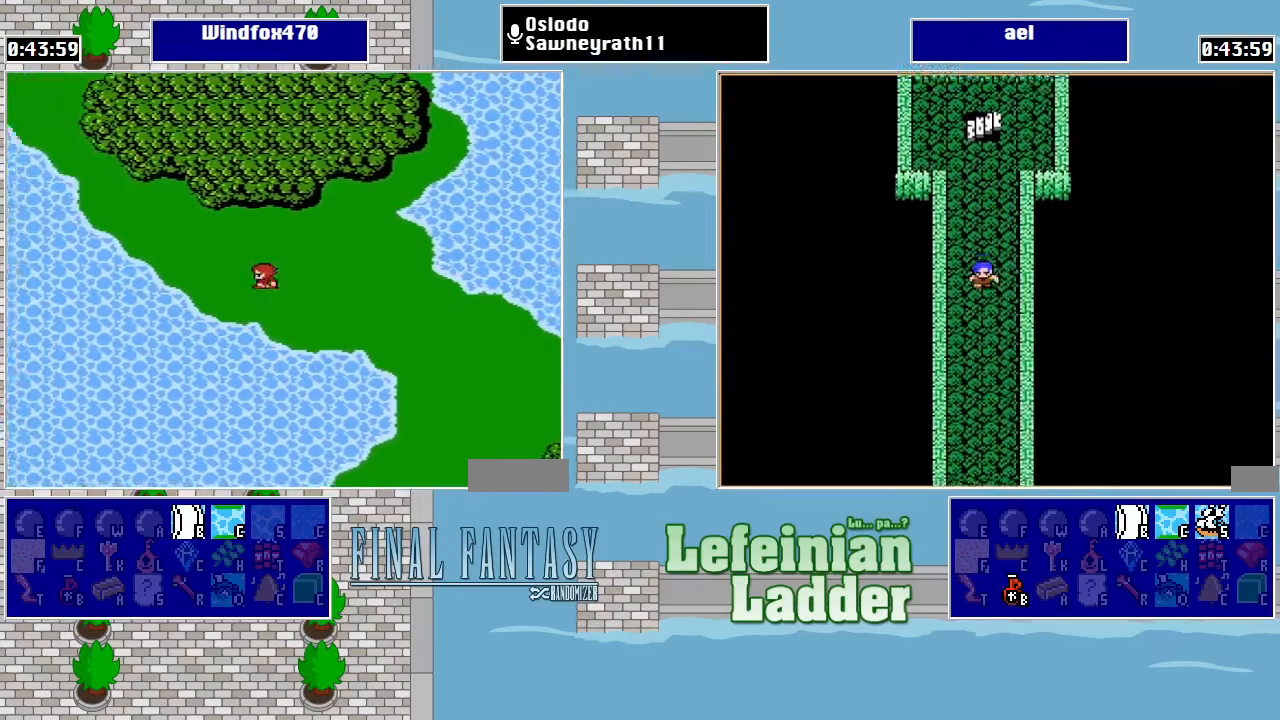
{"buttons": ["DPAD_UP"], "events": [[300, "DPAD_UP", "down"], [333, "DPAD_LEFT", "up"]]}
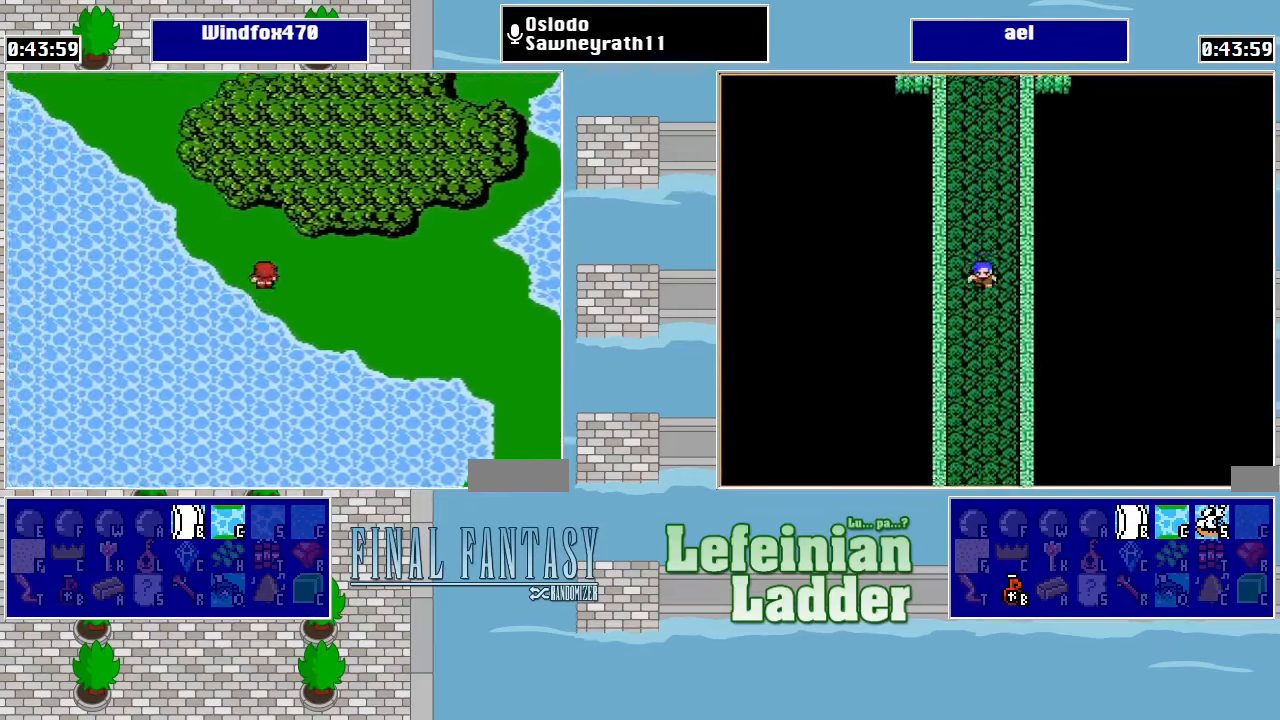
{"buttons": ["DPAD_UP"], "events": []}
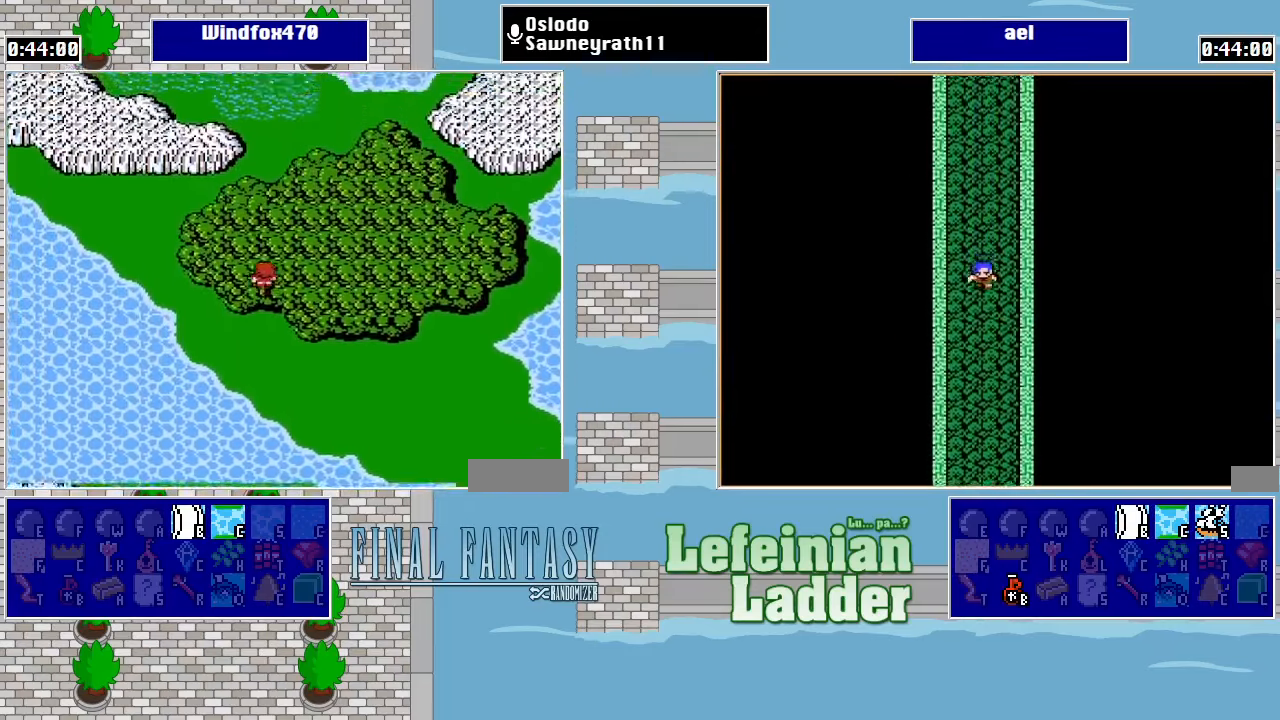
{"buttons": ["DPAD_UP"], "events": []}
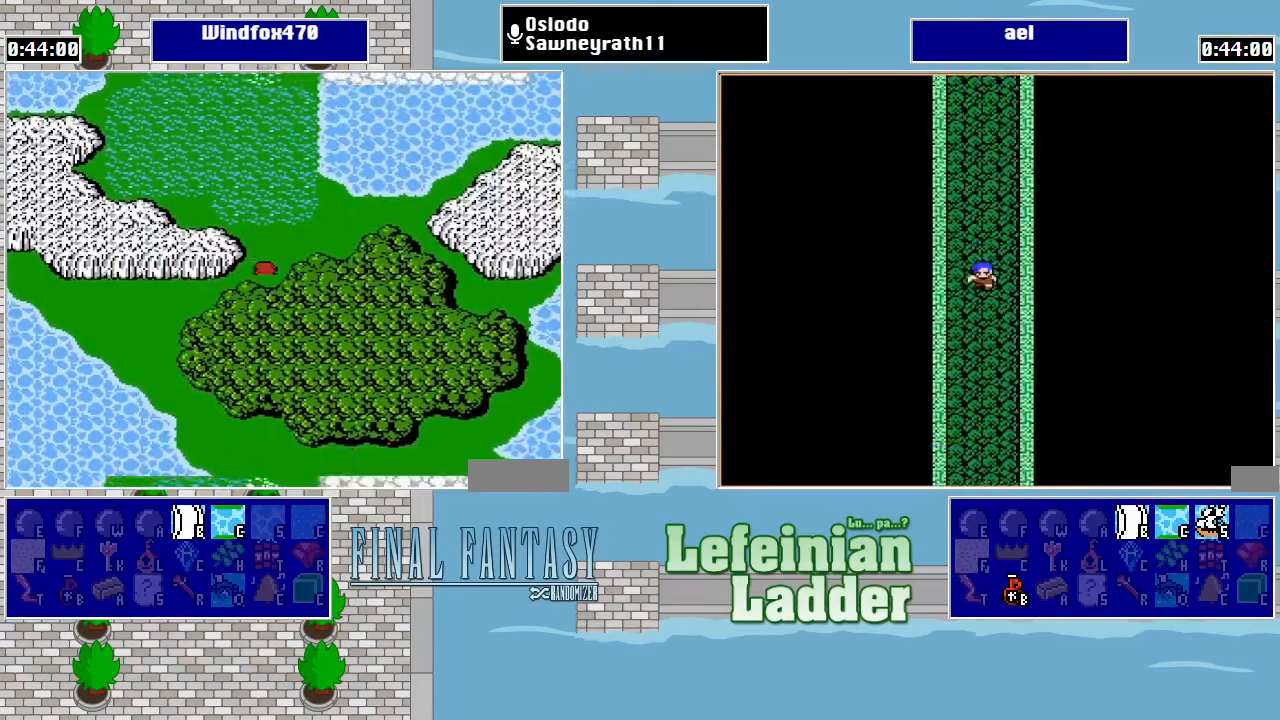
{"buttons": ["DPAD_UP"], "events": []}
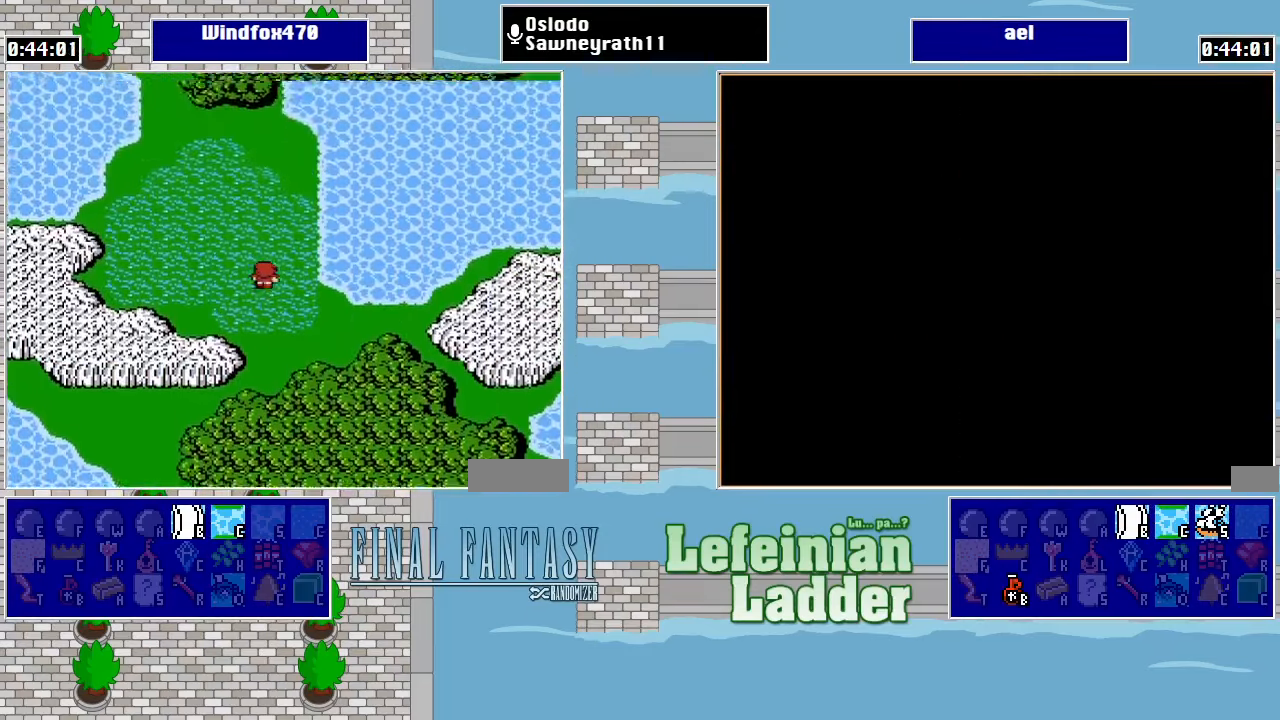
{"buttons": ["DPAD_UP"], "events": []}
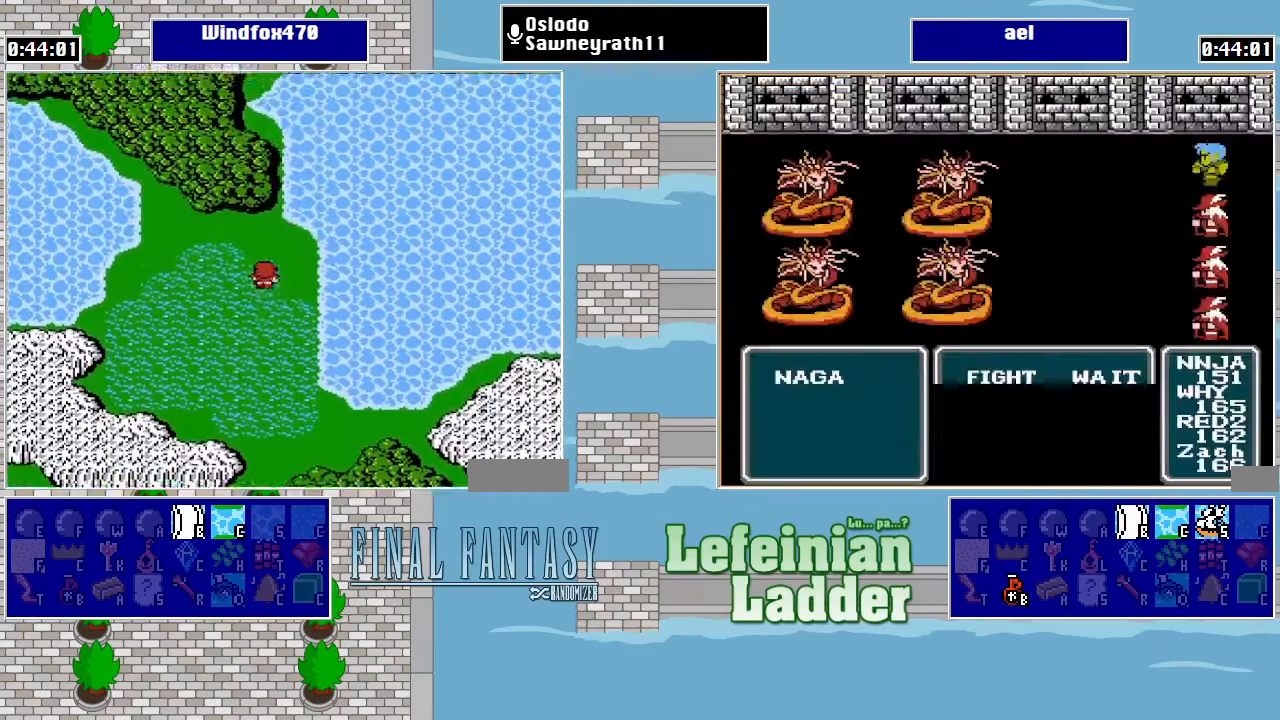
{"buttons": ["DPAD_UP"], "events": [[266, "DPAD_LEFT", "down"], [266, "DPAD_UP", "up"], [466, "DPAD_UP", "down"], [500, "DPAD_LEFT", "up"]]}
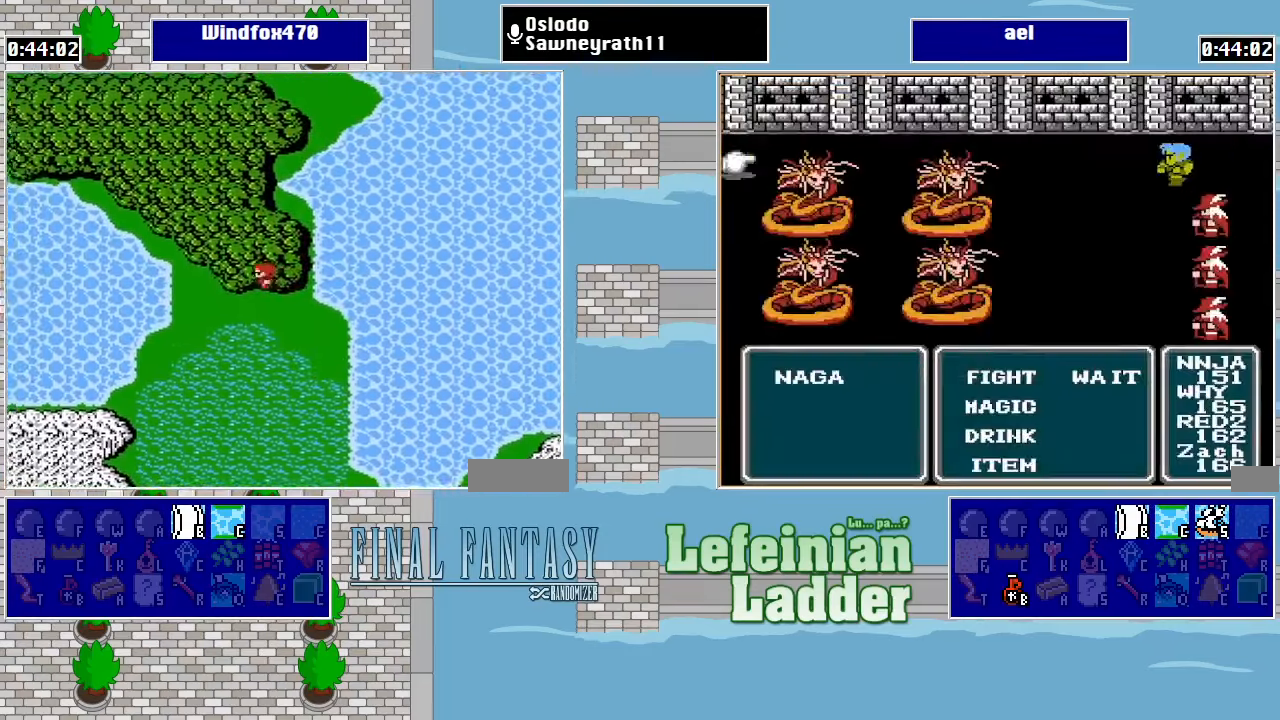
{"buttons": ["DPAD_UP"], "events": []}
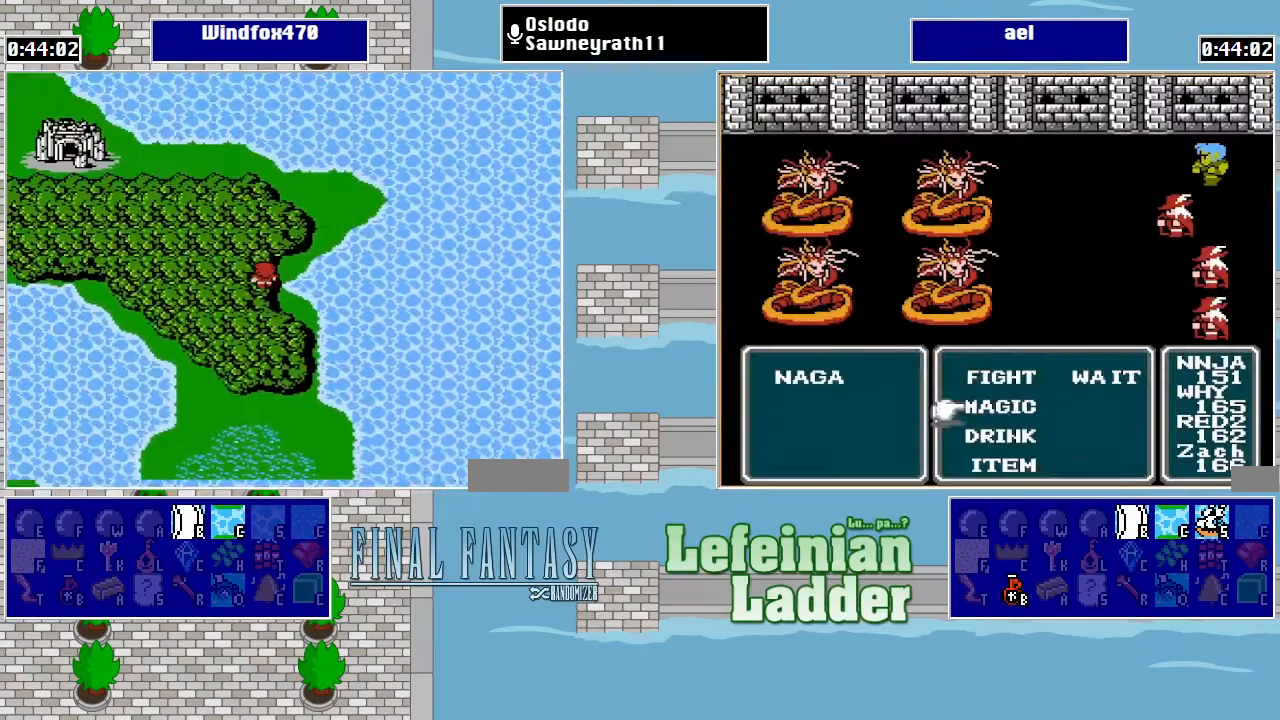
{"buttons": ["DPAD_LEFT"], "events": [[433, "DPAD_LEFT", "down"], [466, "DPAD_UP", "up"]]}
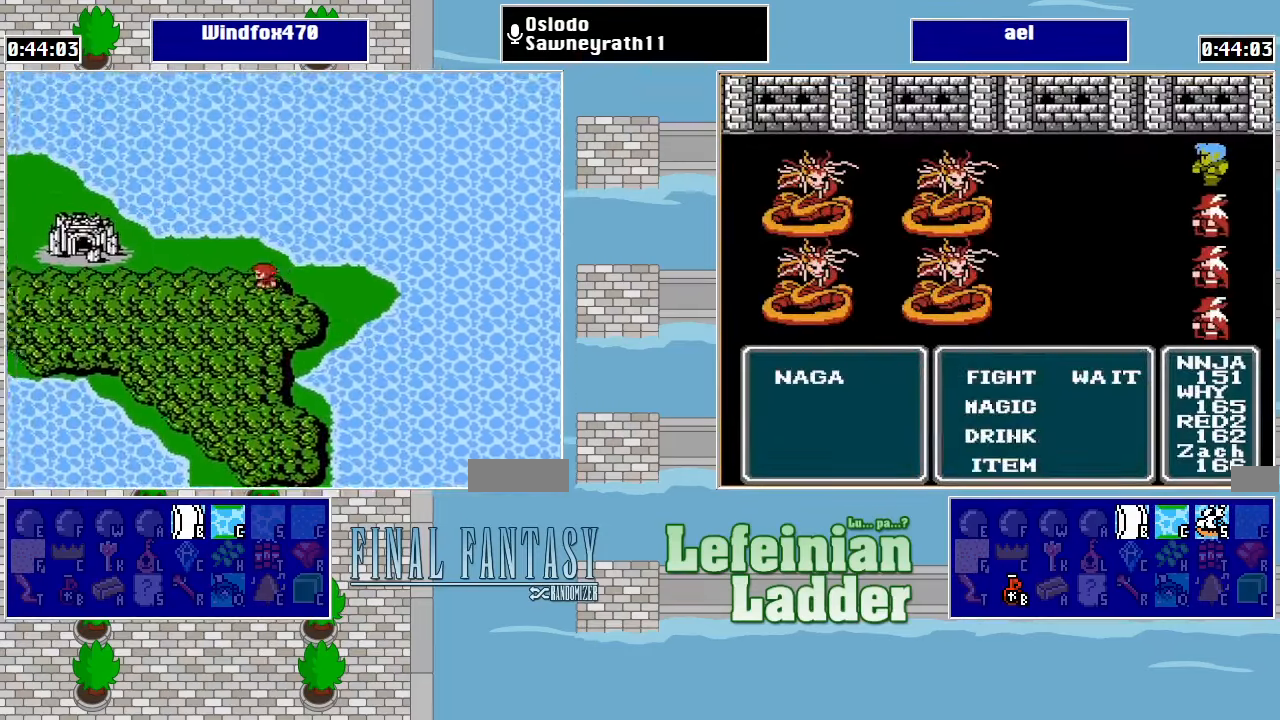
{"buttons": ["DPAD_LEFT"], "events": [[267, "DPAD_LEFT", "up"], [267, "DPAD_UP", "down"], [434, "DPAD_LEFT", "down"], [434, "DPAD_UP", "up"]]}
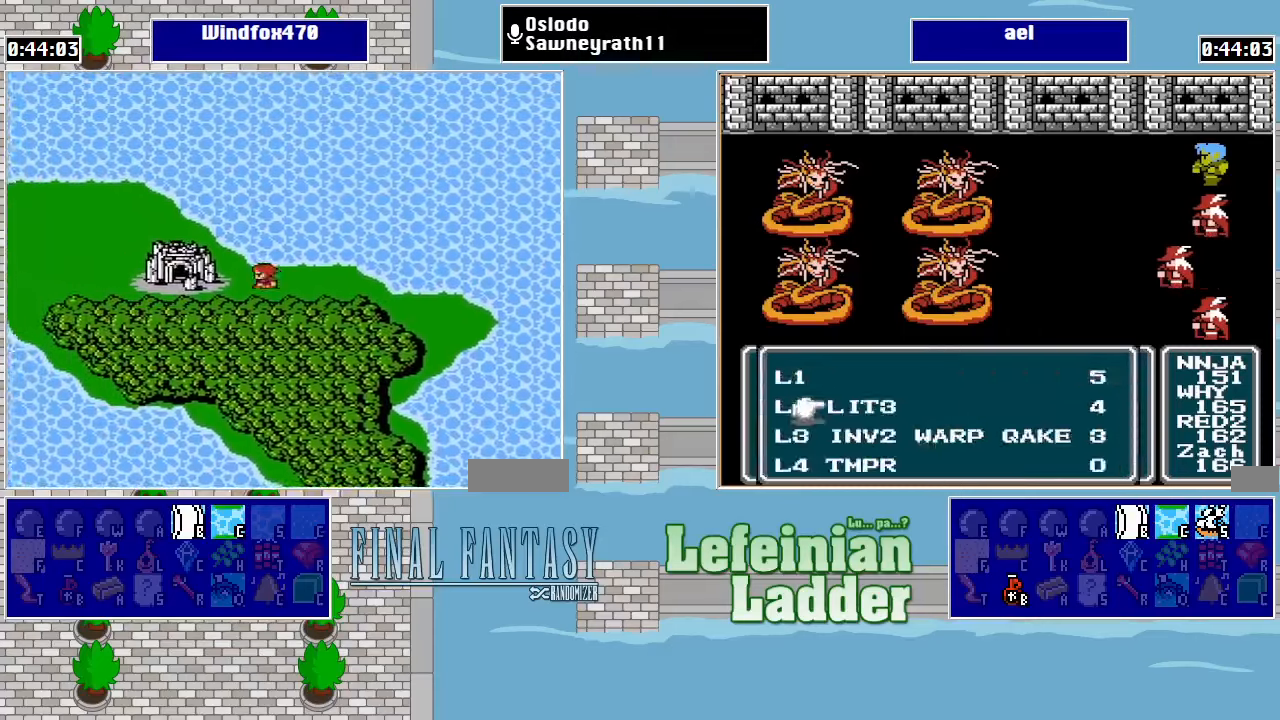
{"buttons": [], "events": [[34, "DPAD_LEFT", "up"], [200, "START", "down"], [334, "START", "up"]]}
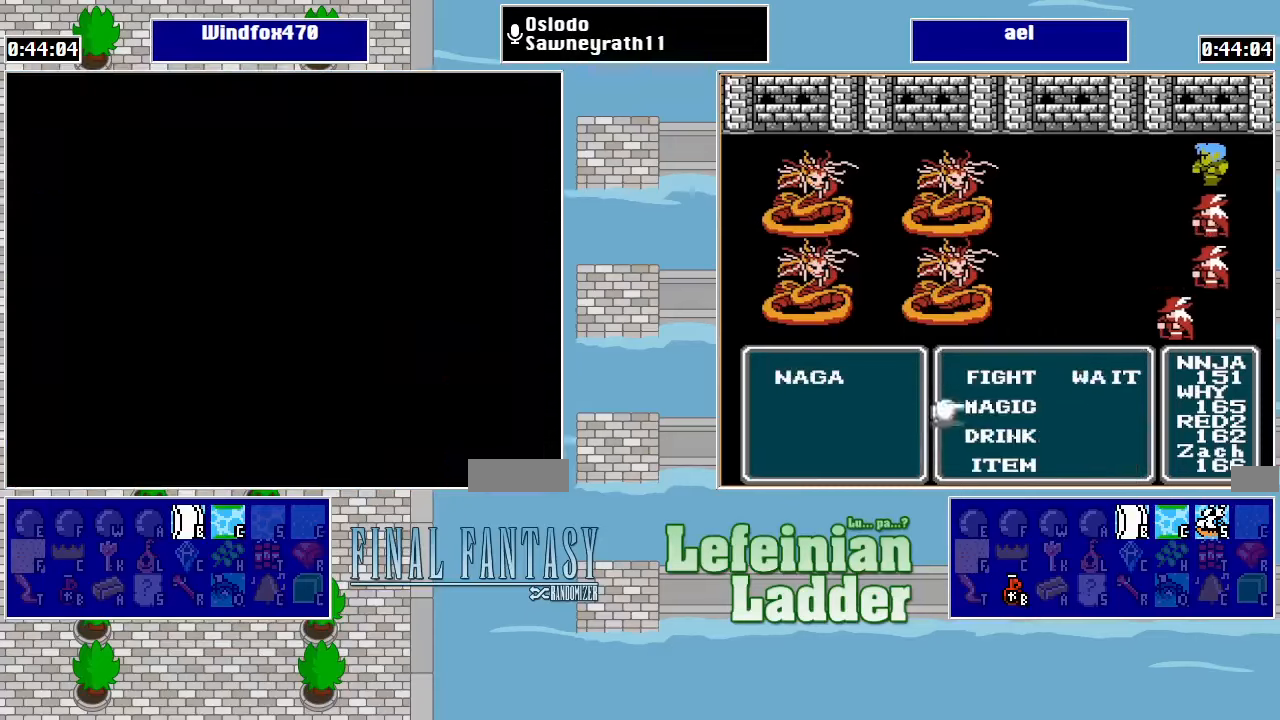
{"buttons": ["DPAD_RIGHT"], "events": [[200, "A", "down"], [334, "A", "up"], [500, "DPAD_RIGHT", "down"]]}
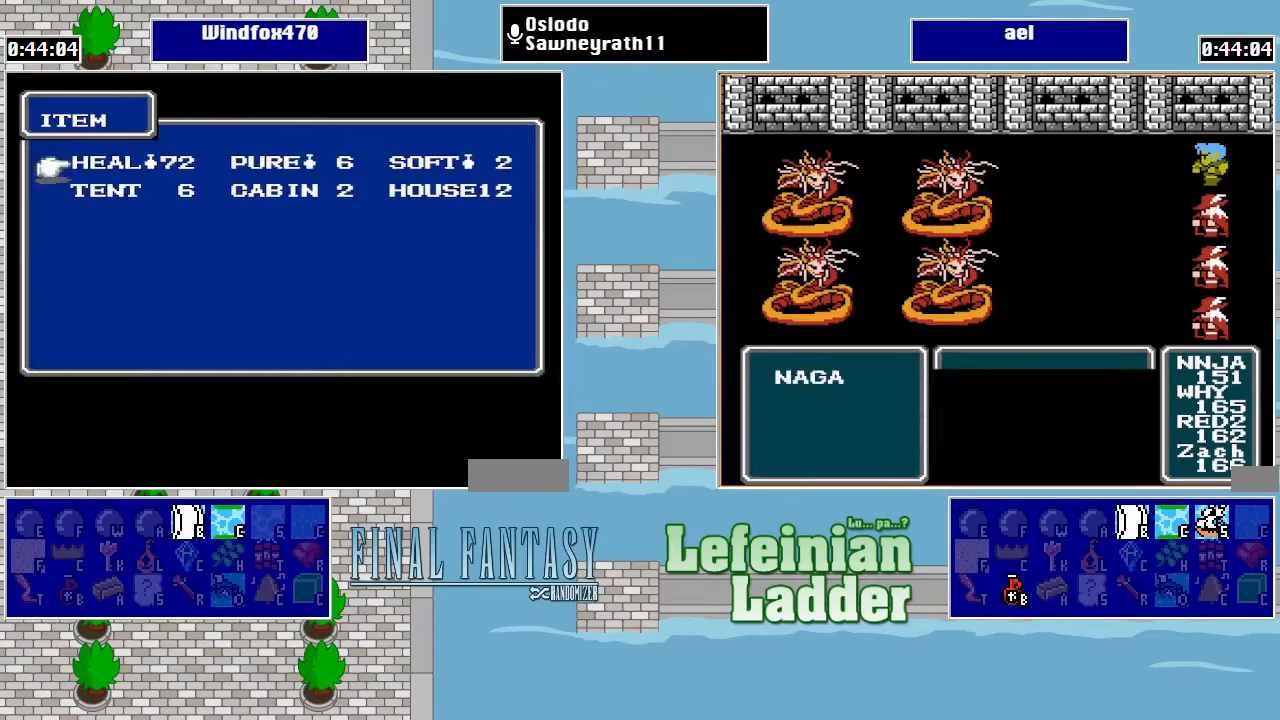
{"buttons": [], "events": [[67, "DPAD_RIGHT", "up"], [234, "DPAD_DOWN", "down"], [300, "DPAD_DOWN", "up"], [400, "DPAD_RIGHT", "down"], [500, "DPAD_RIGHT", "up"]]}
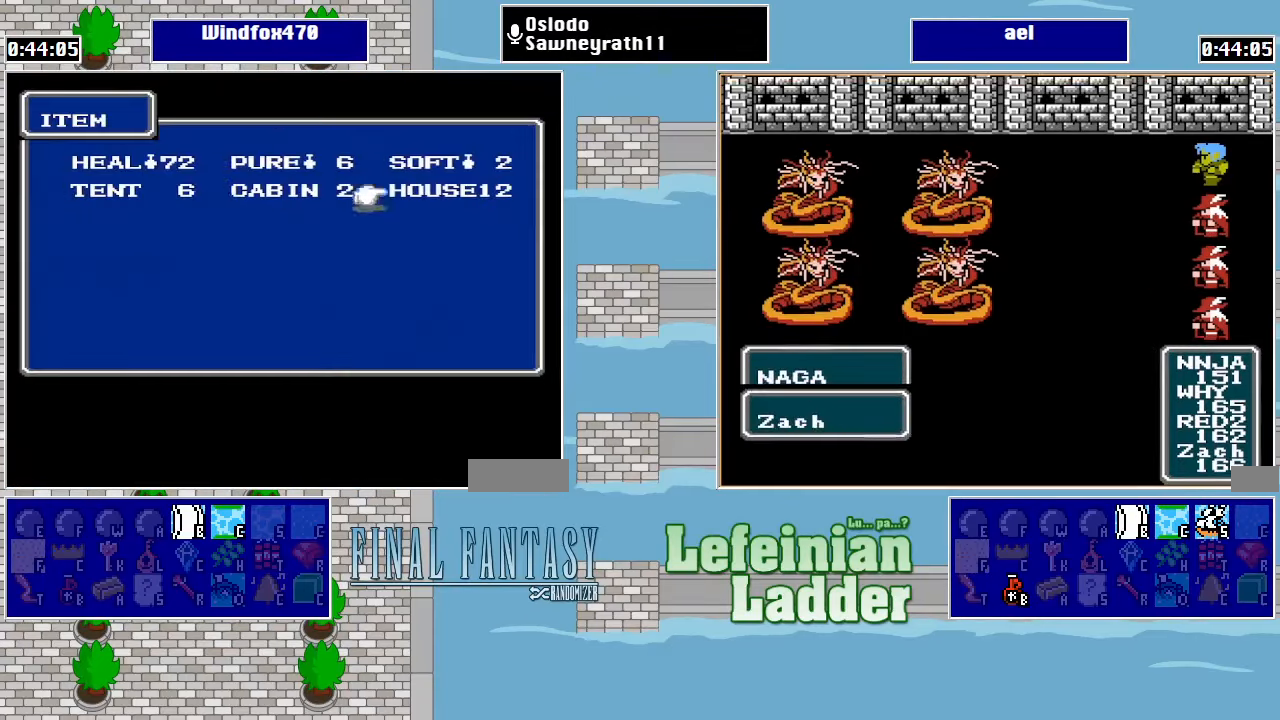
{"buttons": ["A"], "events": [[34, "A", "down"], [100, "A", "up"], [200, "A", "down"], [234, "A", "up"], [300, "A", "down"], [367, "A", "up"], [467, "A", "down"]]}